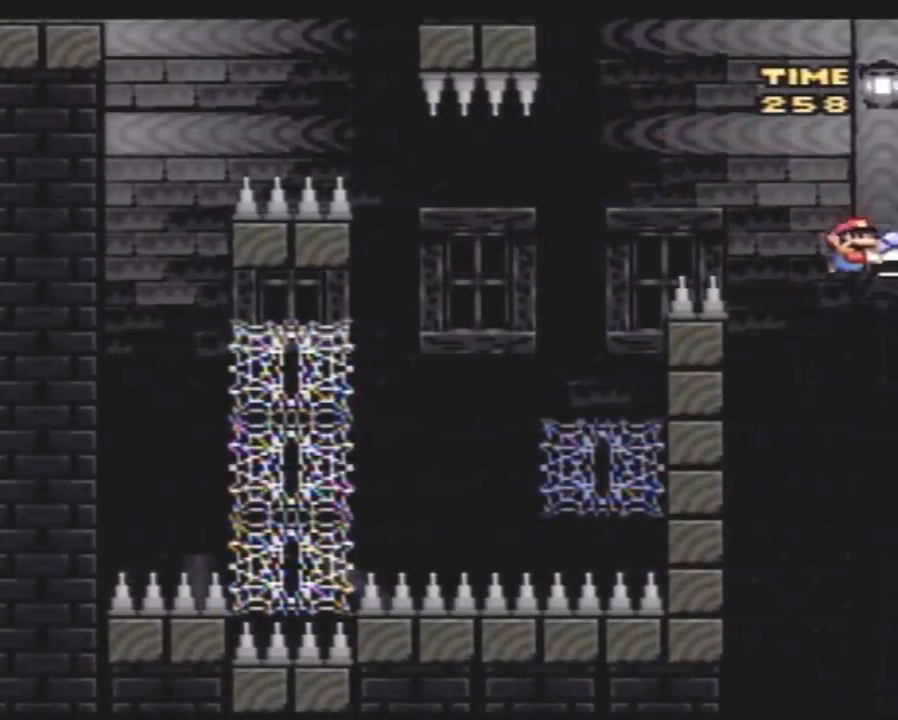
Gameplay with a controller (Nintendo layout); each line is a JSON object with the inputs held at the frame after it. "events" lists button and stick changes between this image and that frame as [ms after this image, input, new state], when the widget could be followed in between. Not read: B L3 R3.
{"buttons": ["Y"], "events": []}
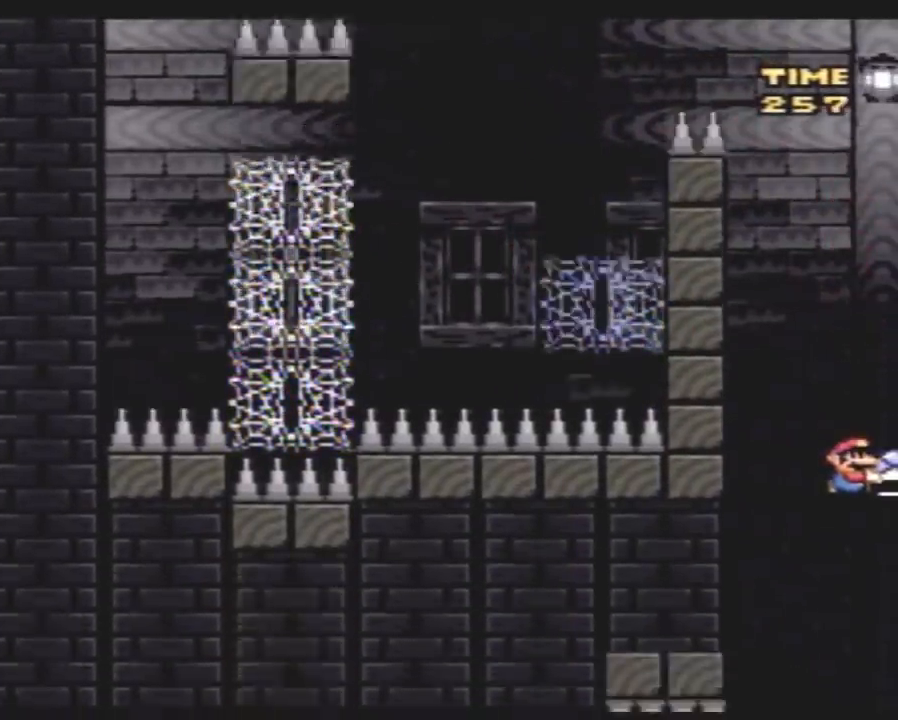
{"buttons": ["Y", "DPAD_LEFT"], "events": [[100, "DPAD_LEFT", "down"], [267, "DPAD_LEFT", "up"], [333, "DPAD_LEFT", "down"]]}
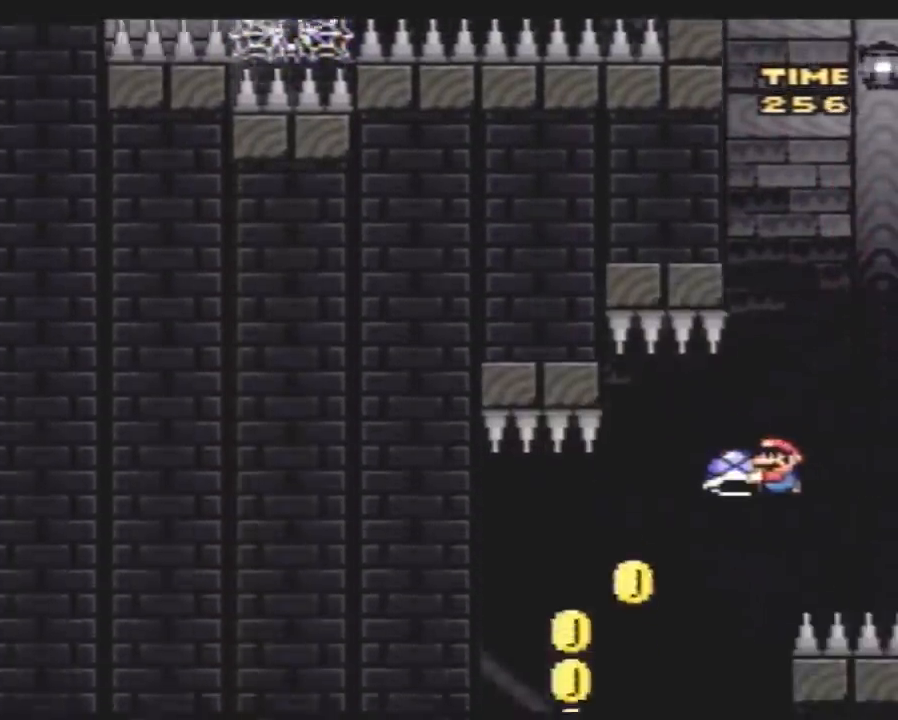
{"buttons": ["Y", "DPAD_RIGHT"], "events": [[267, "DPAD_LEFT", "up"], [333, "DPAD_RIGHT", "down"]]}
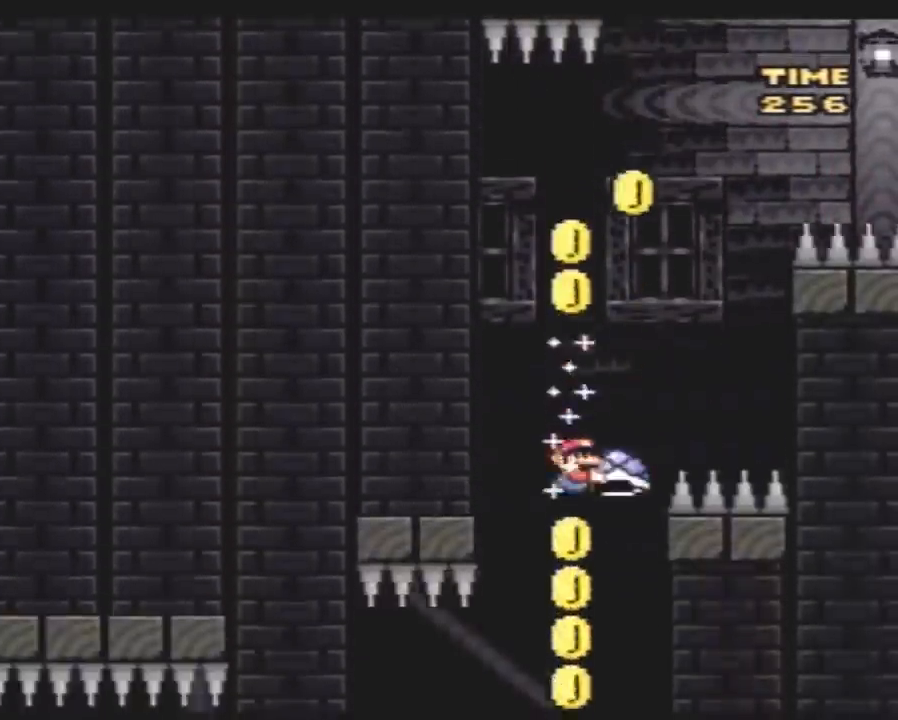
{"buttons": ["Y", "DPAD_UP", "DPAD_LEFT"], "events": [[17, "DPAD_RIGHT", "up"], [50, "DPAD_LEFT", "down"], [133, "DPAD_LEFT", "up"], [133, "DPAD_RIGHT", "down"], [233, "DPAD_LEFT", "down"], [233, "DPAD_RIGHT", "up"], [333, "DPAD_UP", "down"]]}
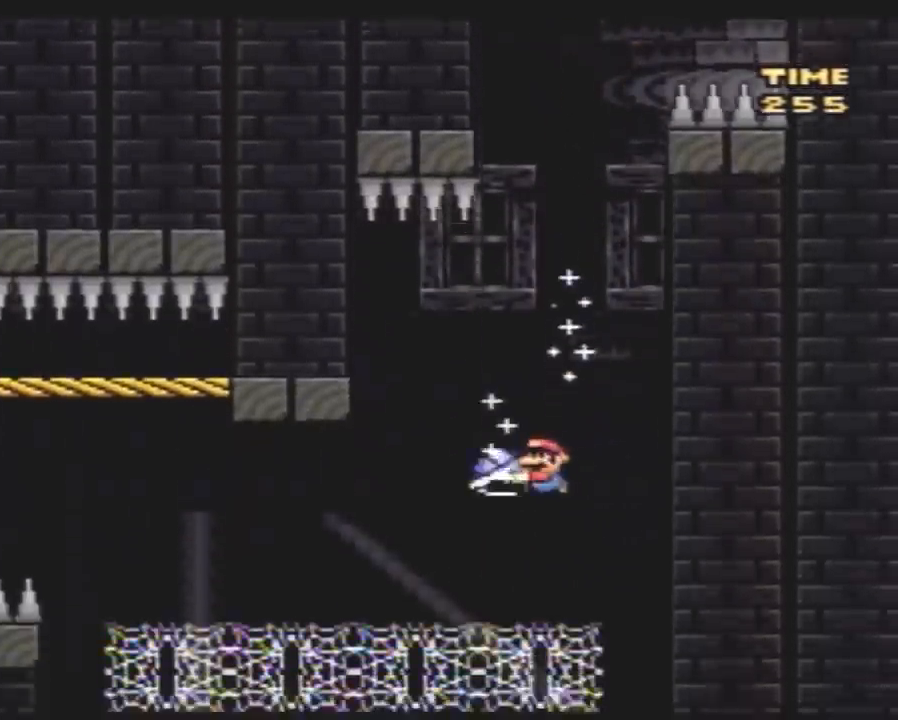
{"buttons": ["Y", "DPAD_UP", "DPAD_LEFT"], "events": [[50, "Y", "up"], [83, "DPAD_LEFT", "up"], [100, "Y", "down"], [417, "DPAD_LEFT", "down"]]}
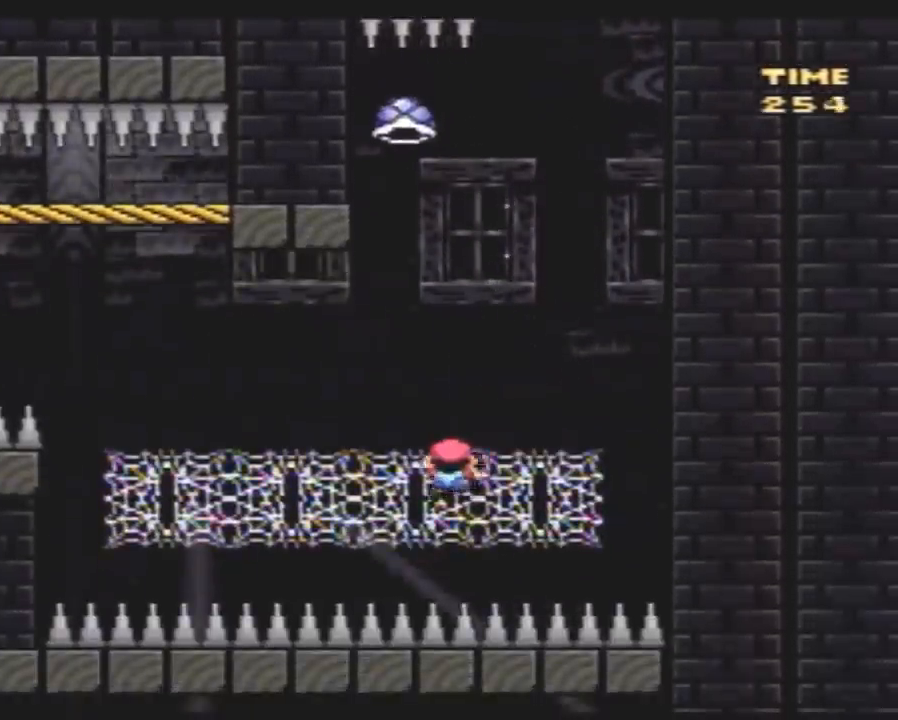
{"buttons": ["Y", "DPAD_UP", "DPAD_LEFT"], "events": [[50, "DPAD_LEFT", "up"], [233, "DPAD_LEFT", "down"]]}
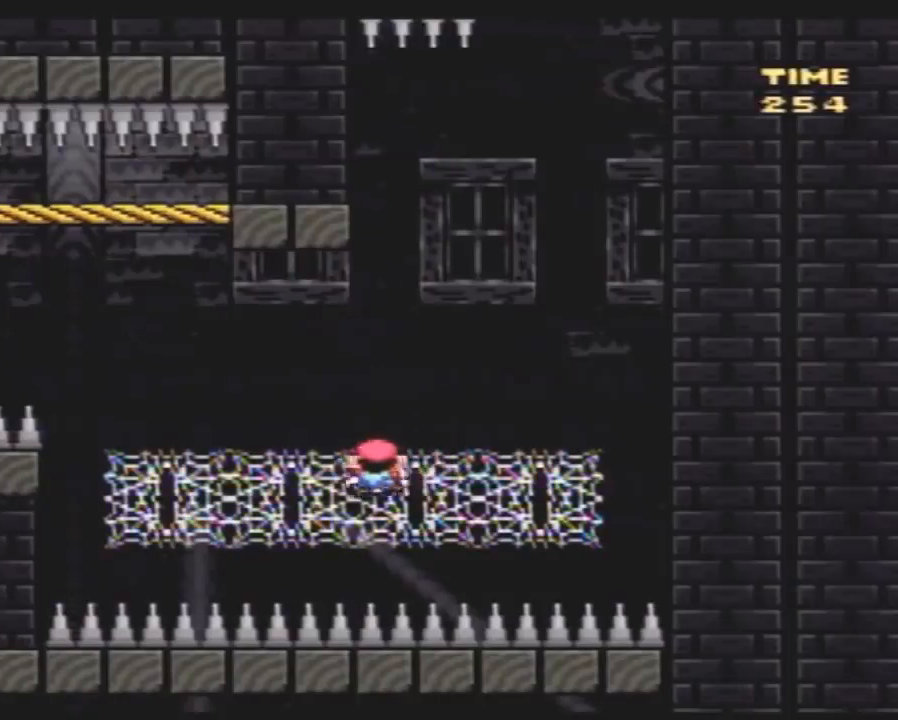
{"buttons": ["Y", "DPAD_UP", "DPAD_LEFT"], "events": []}
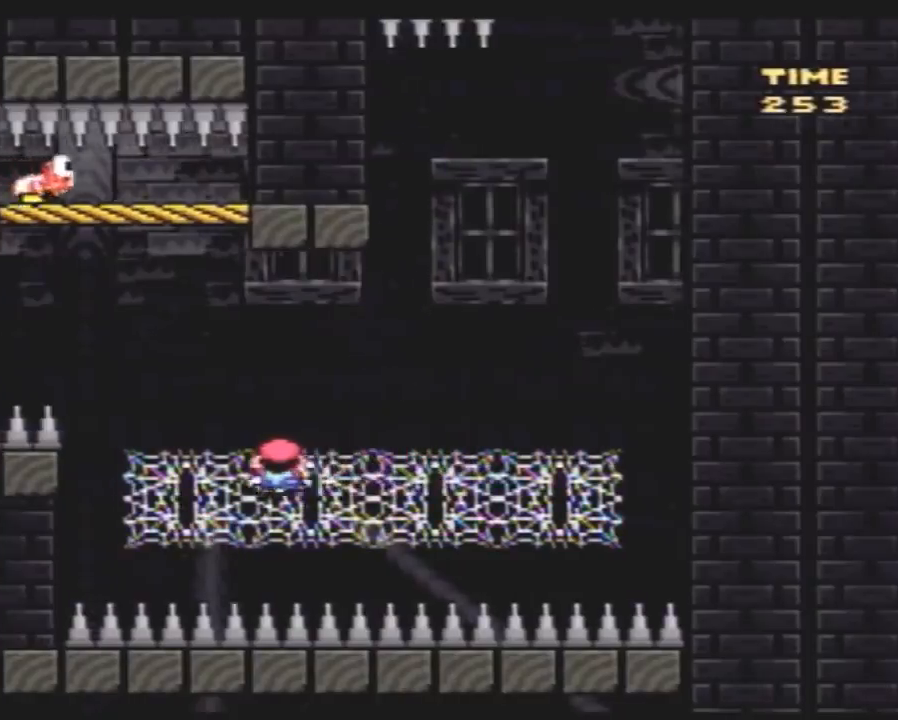
{"buttons": ["Y", "DPAD_UP", "DPAD_LEFT"], "events": []}
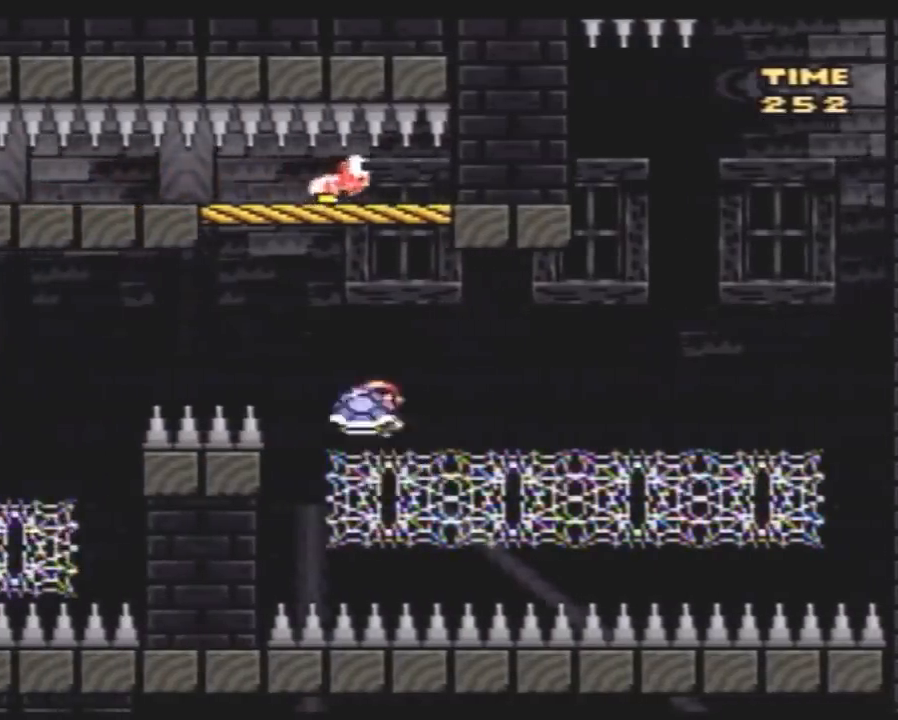
{"buttons": ["Y", "DPAD_UP", "DPAD_LEFT"], "events": [[233, "Y", "up"], [300, "Y", "down"]]}
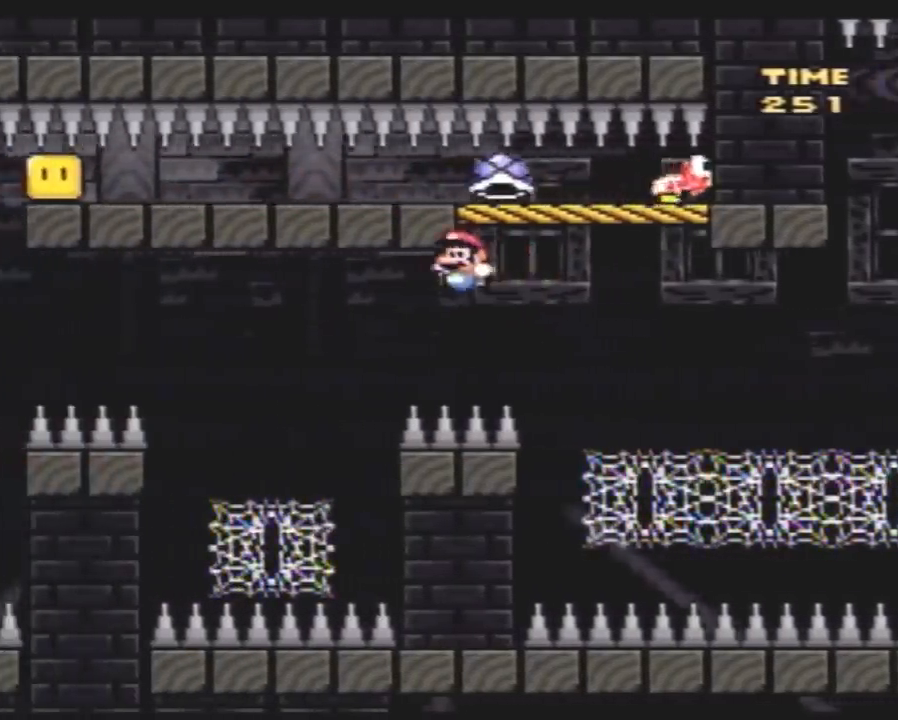
{"buttons": ["Y", "DPAD_UP", "DPAD_LEFT"], "events": [[350, "DPAD_LEFT", "up"], [350, "DPAD_RIGHT", "down"], [400, "DPAD_RIGHT", "up"], [433, "DPAD_LEFT", "down"]]}
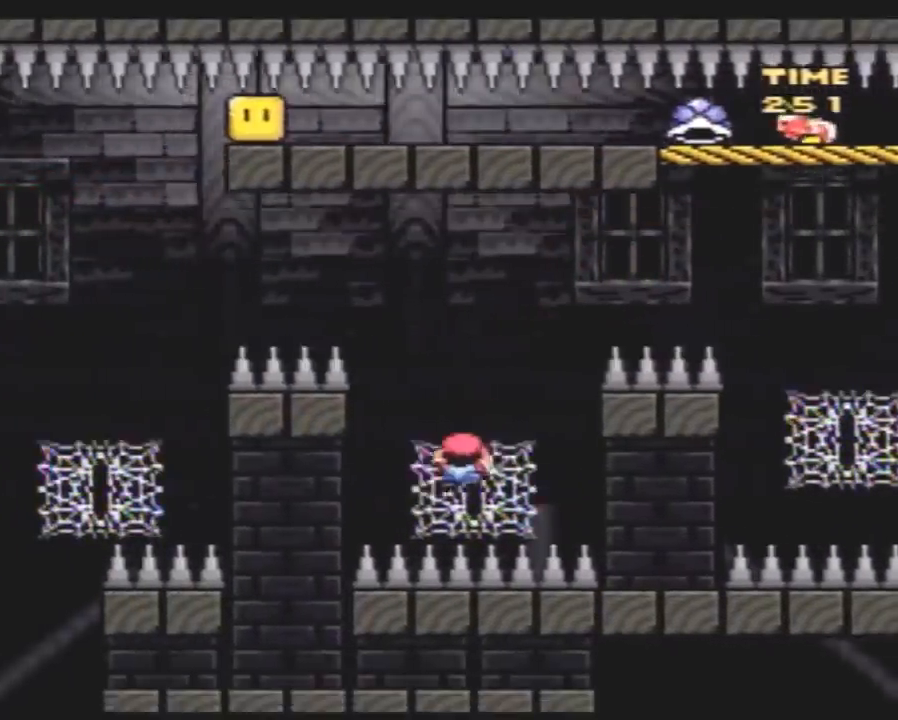
{"buttons": ["Y", "DPAD_UP", "DPAD_LEFT"], "events": []}
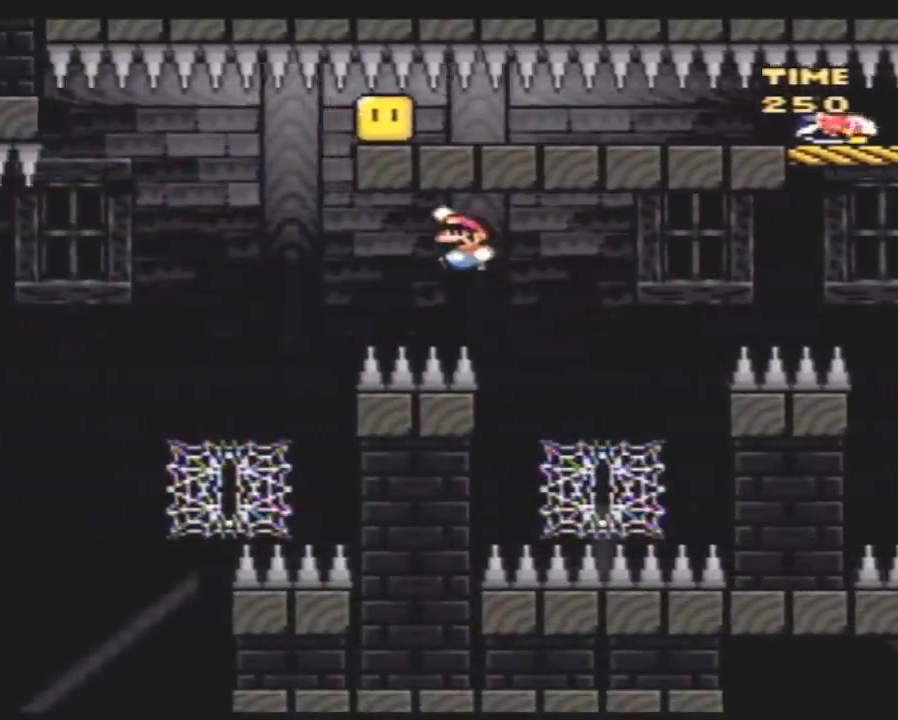
{"buttons": ["Y", "DPAD_UP", "DPAD_LEFT"], "events": [[317, "DPAD_LEFT", "up"], [333, "DPAD_RIGHT", "down"], [433, "DPAD_RIGHT", "up"], [467, "DPAD_LEFT", "down"]]}
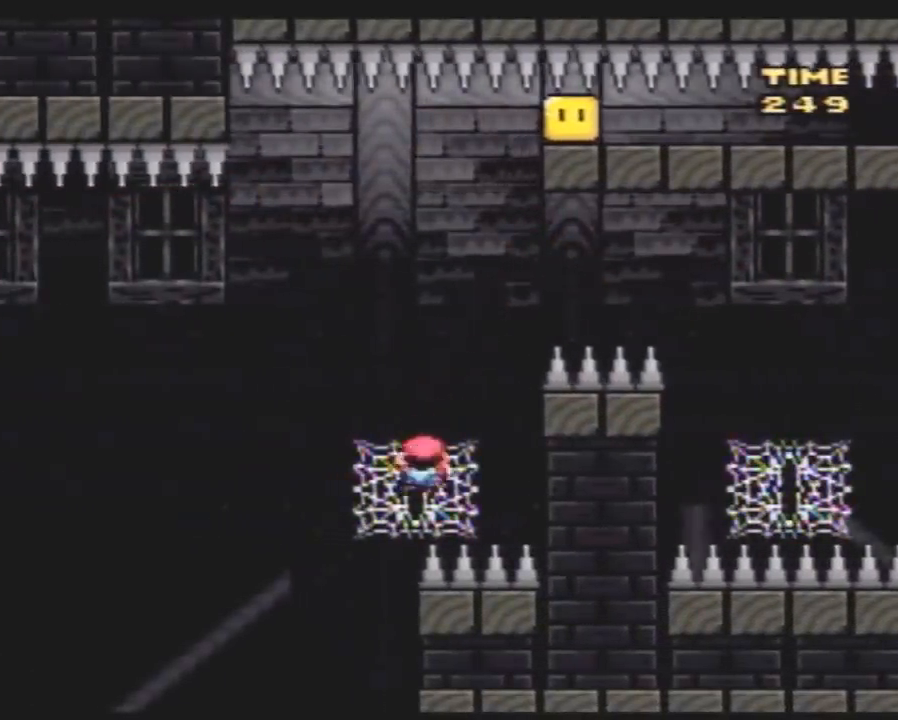
{"buttons": ["Y", "DPAD_UP", "DPAD_LEFT"], "events": []}
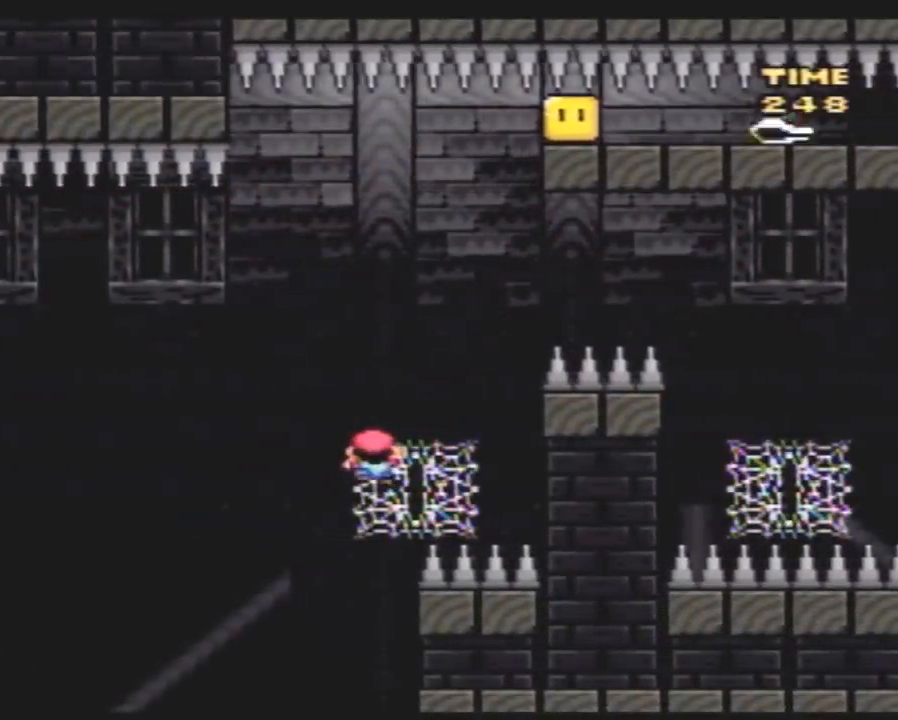
{"buttons": ["Y", "DPAD_UP", "DPAD_LEFT"], "events": []}
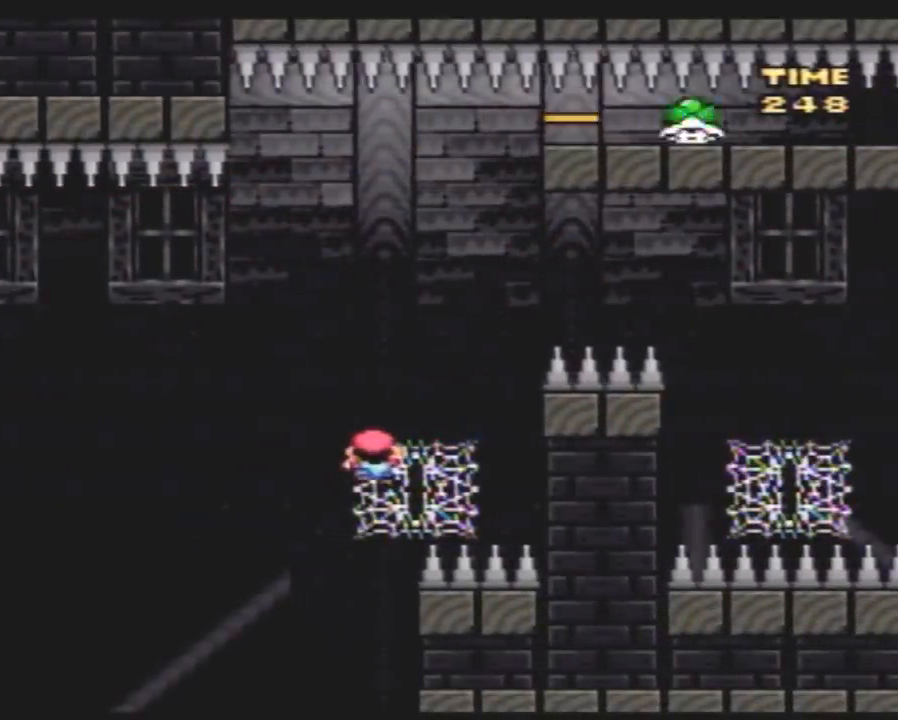
{"buttons": ["Y", "DPAD_LEFT"], "events": [[467, "DPAD_UP", "up"]]}
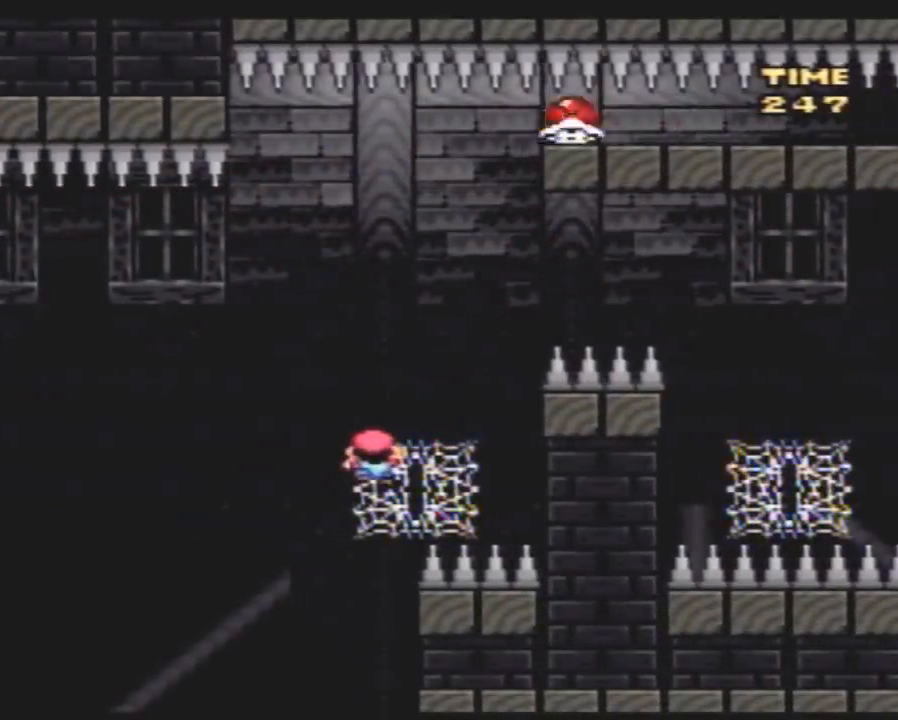
{"buttons": ["Y", "DPAD_LEFT"], "events": []}
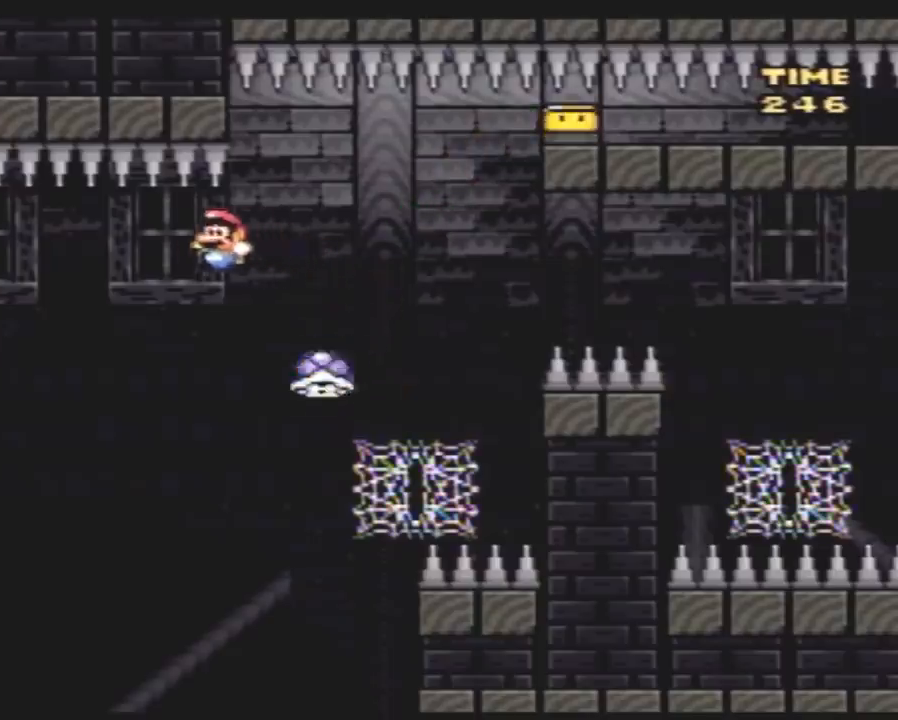
{"buttons": ["Y", "DPAD_RIGHT"], "events": [[283, "DPAD_LEFT", "up"], [367, "DPAD_RIGHT", "down"]]}
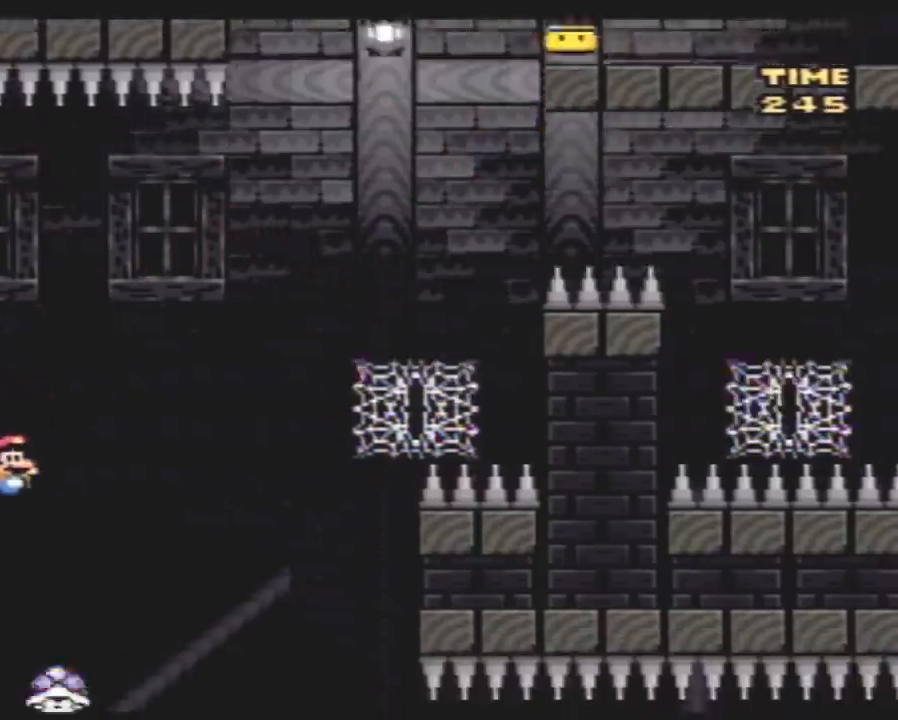
{"buttons": ["Y", "DPAD_RIGHT"], "events": [[350, "DPAD_LEFT", "down"], [350, "DPAD_RIGHT", "up"], [400, "DPAD_LEFT", "up"], [433, "DPAD_RIGHT", "down"]]}
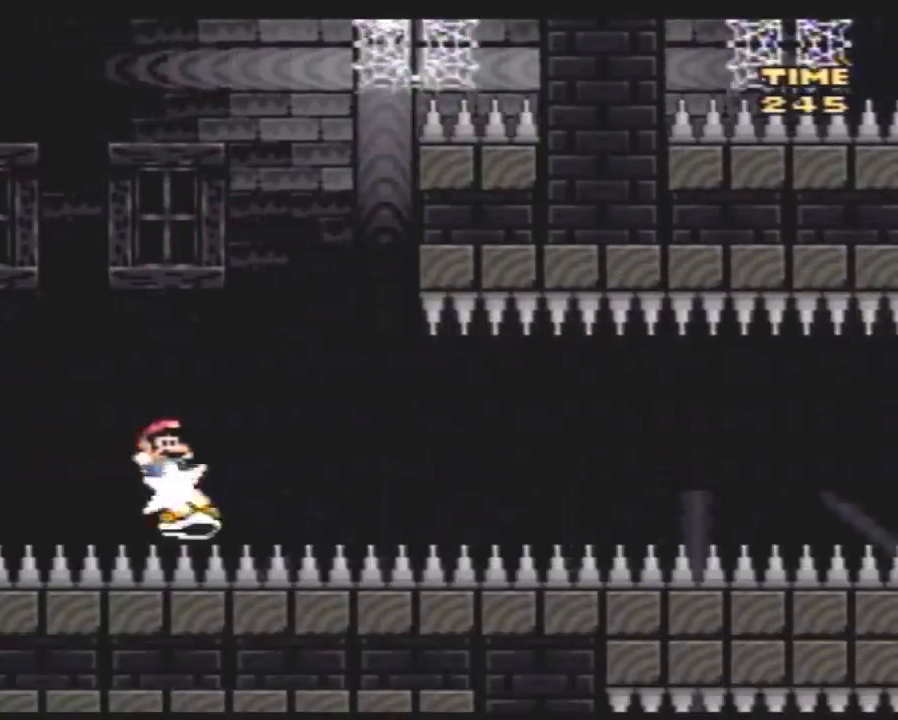
{"buttons": ["Y", "DPAD_LEFT"], "events": [[333, "DPAD_LEFT", "down"], [333, "DPAD_RIGHT", "up"]]}
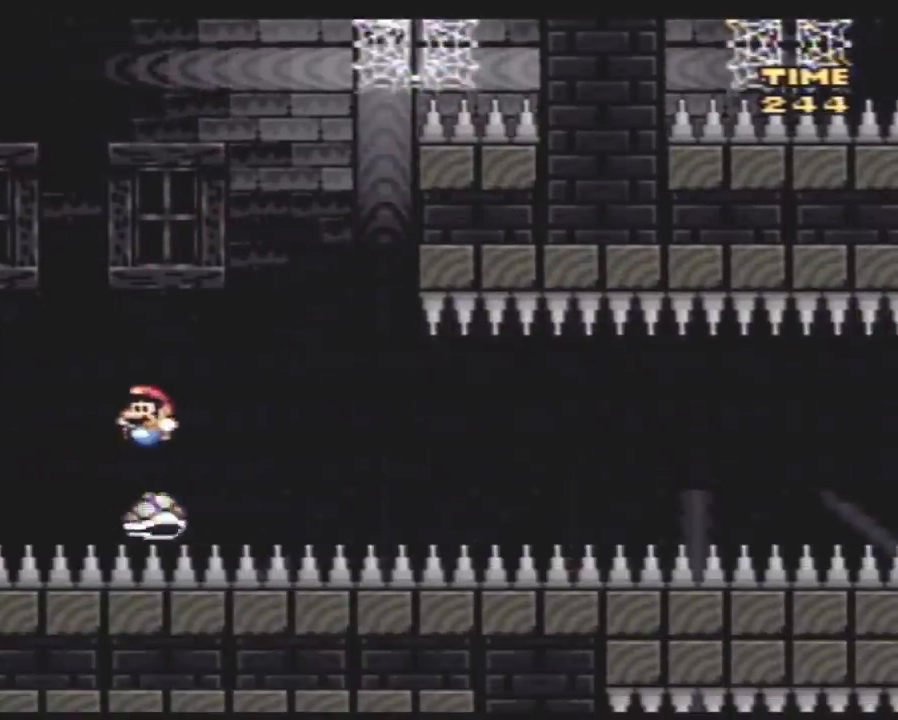
{"buttons": ["Y", "DPAD_RIGHT"], "events": [[283, "DPAD_LEFT", "up"], [317, "DPAD_RIGHT", "down"]]}
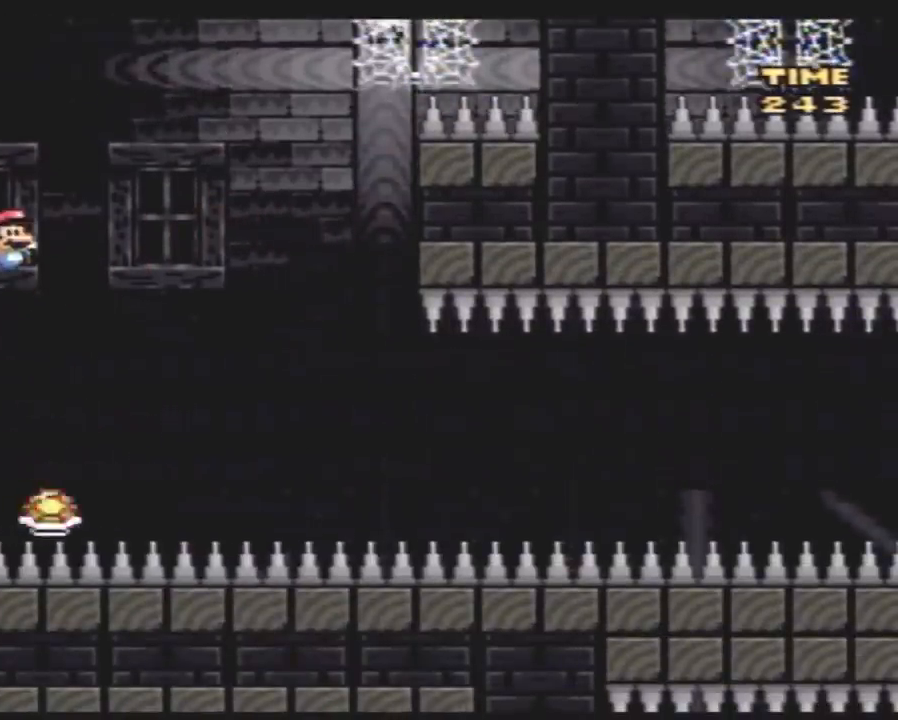
{"buttons": ["Y", "DPAD_RIGHT"], "events": [[117, "DPAD_LEFT", "down"], [117, "DPAD_RIGHT", "up"], [250, "DPAD_LEFT", "up"], [250, "DPAD_RIGHT", "down"]]}
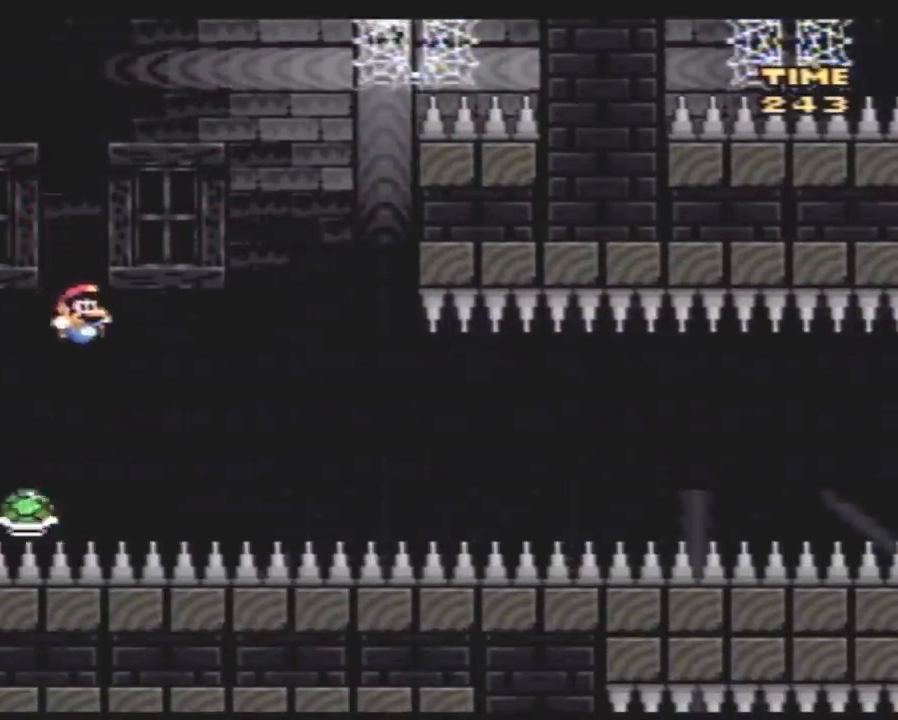
{"buttons": ["Y", "DPAD_UP", "DPAD_LEFT"], "events": [[33, "DPAD_LEFT", "down"], [33, "DPAD_RIGHT", "up"], [183, "DPAD_LEFT", "up"], [183, "DPAD_RIGHT", "down"], [433, "DPAD_RIGHT", "up"], [467, "DPAD_LEFT", "down"], [500, "DPAD_UP", "down"]]}
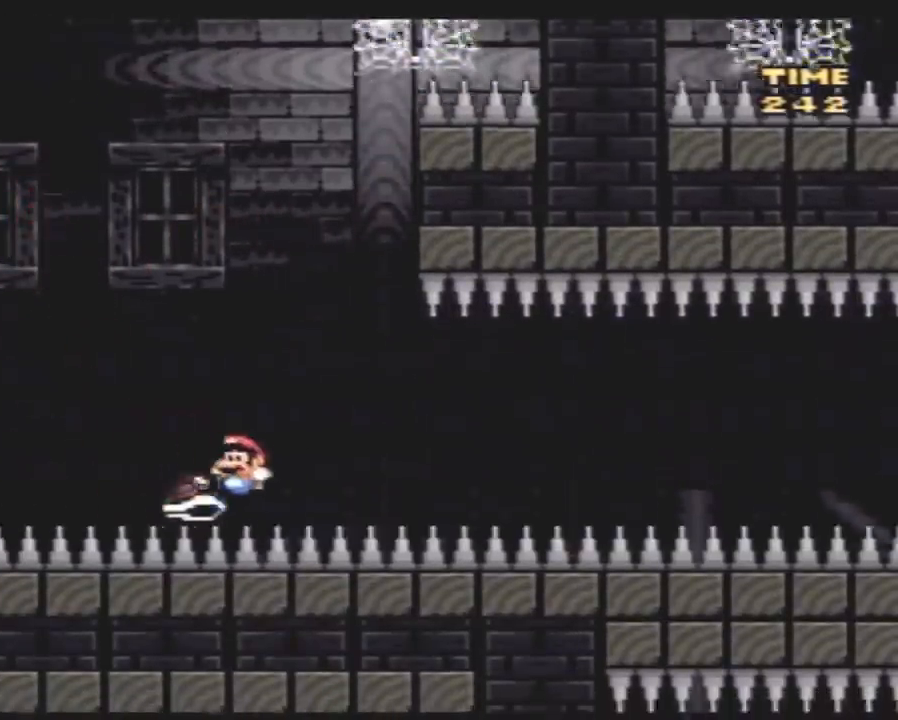
{"buttons": [], "events": [[33, "DPAD_LEFT", "up"], [33, "DPAD_RIGHT", "down"], [33, "DPAD_UP", "up"], [350, "DPAD_RIGHT", "up"], [367, "Y", "up"]]}
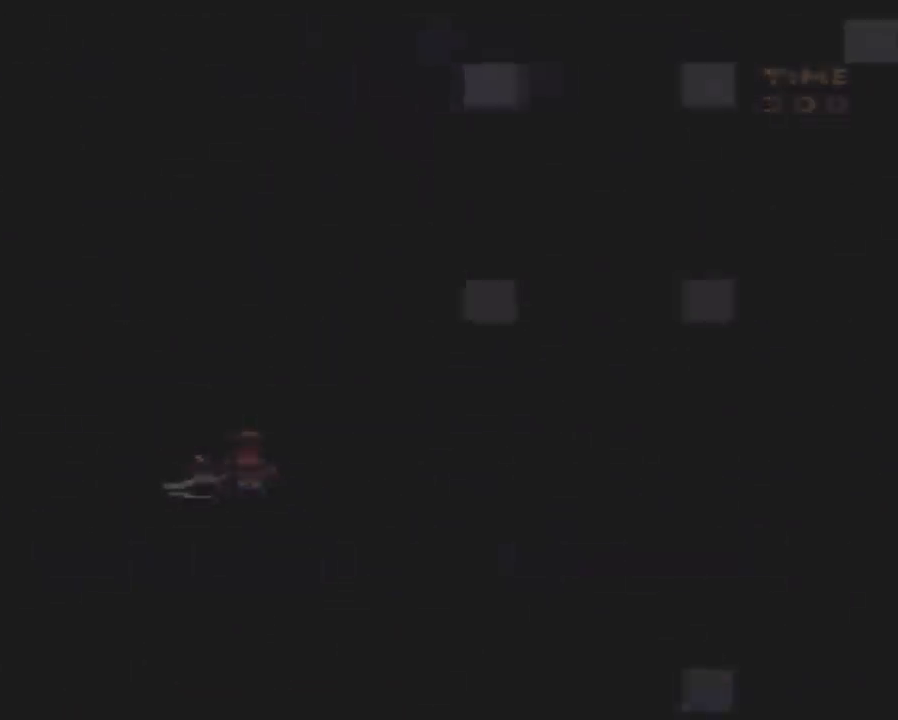
{"buttons": [], "events": []}
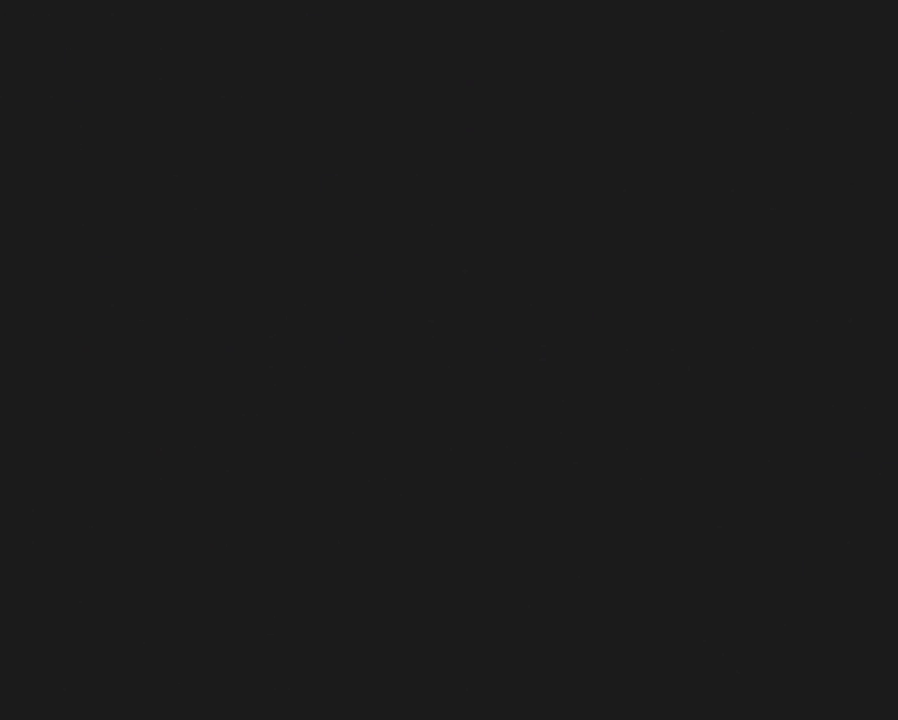
{"buttons": [], "events": []}
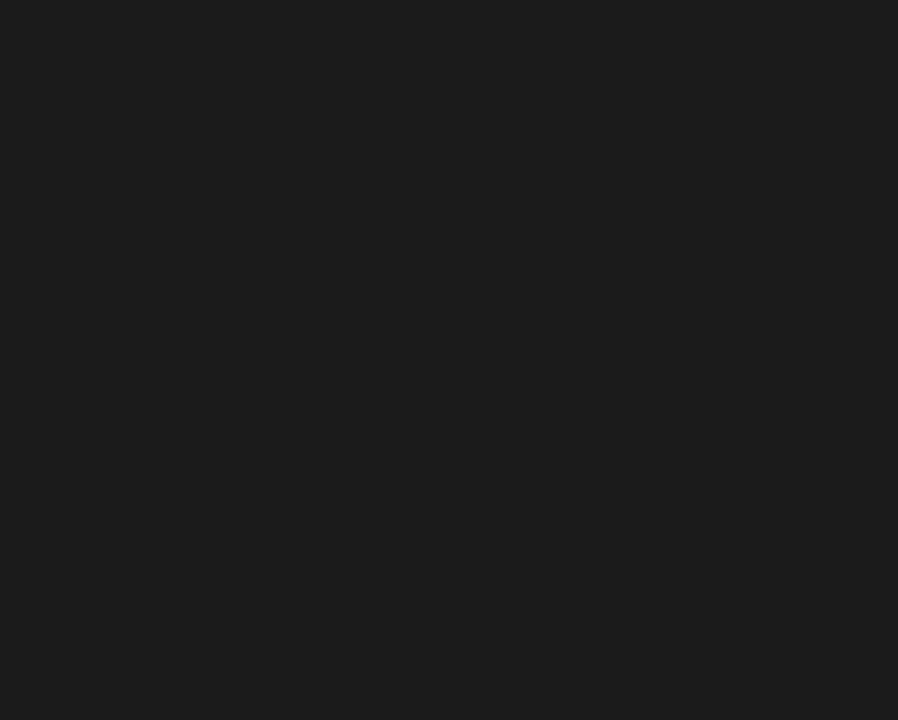
{"buttons": [], "events": []}
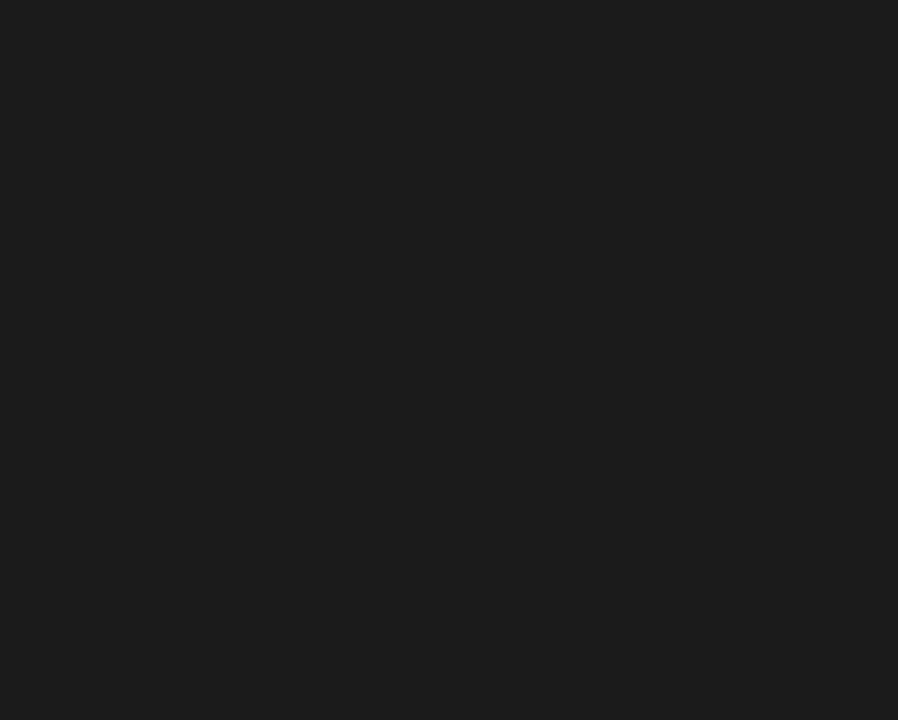
{"buttons": ["Y"], "events": [[300, "Y", "down"]]}
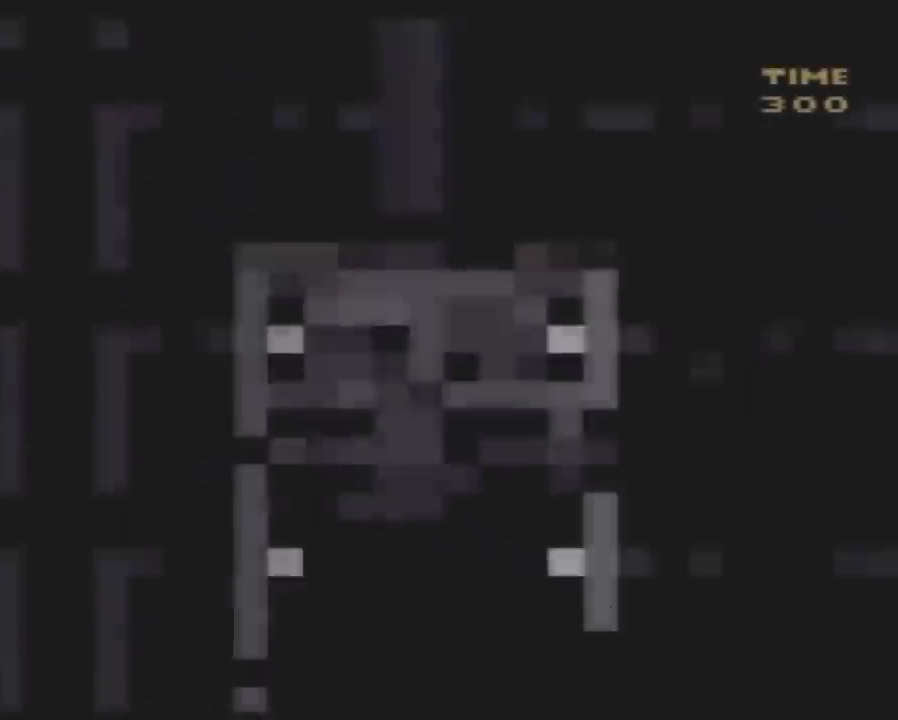
{"buttons": ["Y"], "events": []}
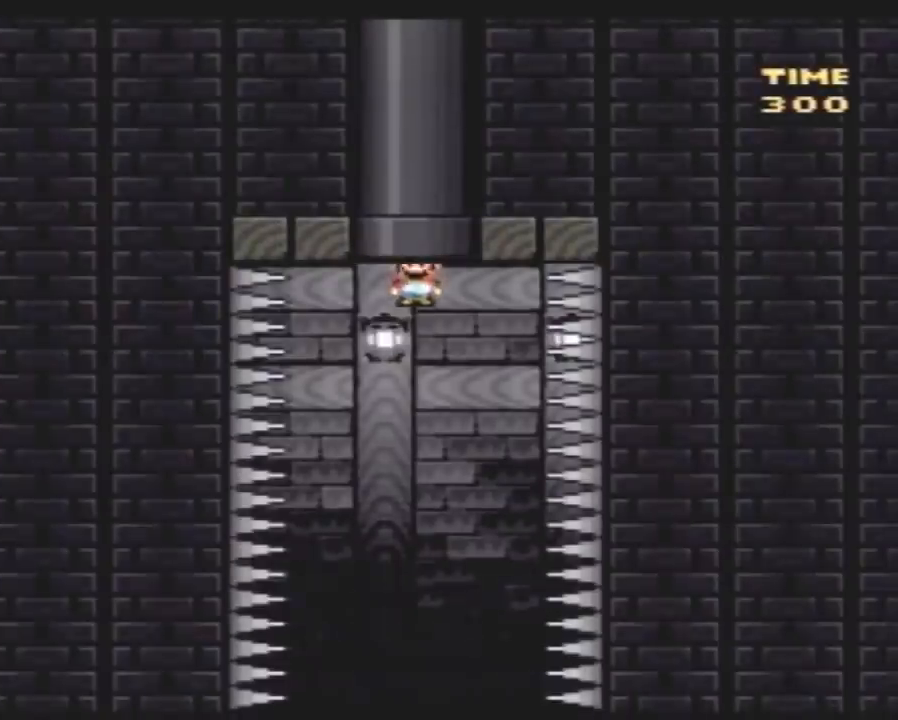
{"buttons": ["Y"], "events": []}
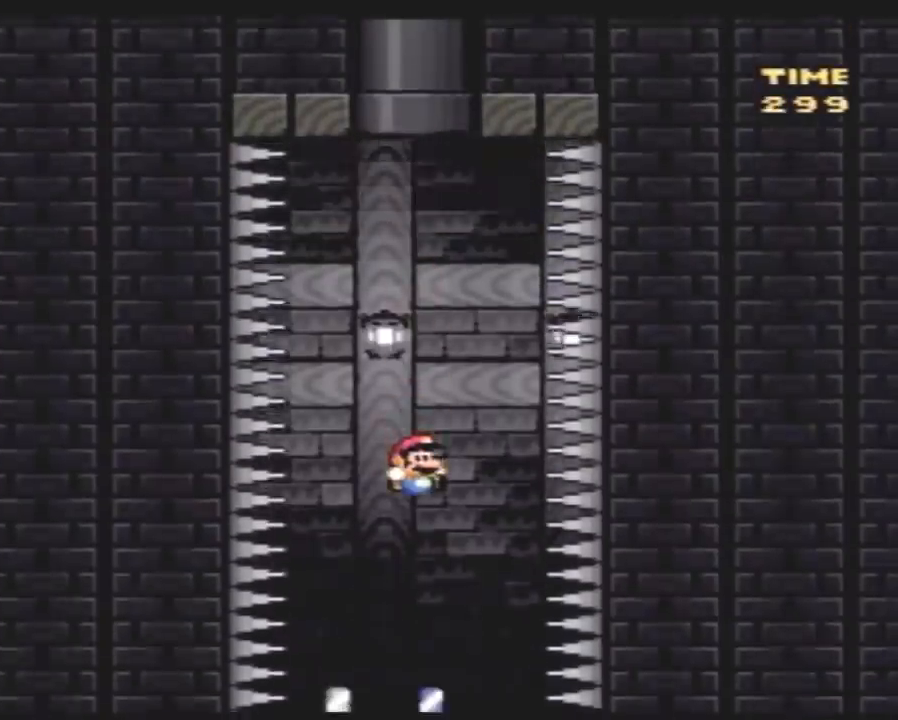
{"buttons": ["Y"], "events": [[83, "DPAD_LEFT", "down"], [233, "DPAD_LEFT", "up"], [300, "DPAD_RIGHT", "down"], [350, "DPAD_RIGHT", "up"]]}